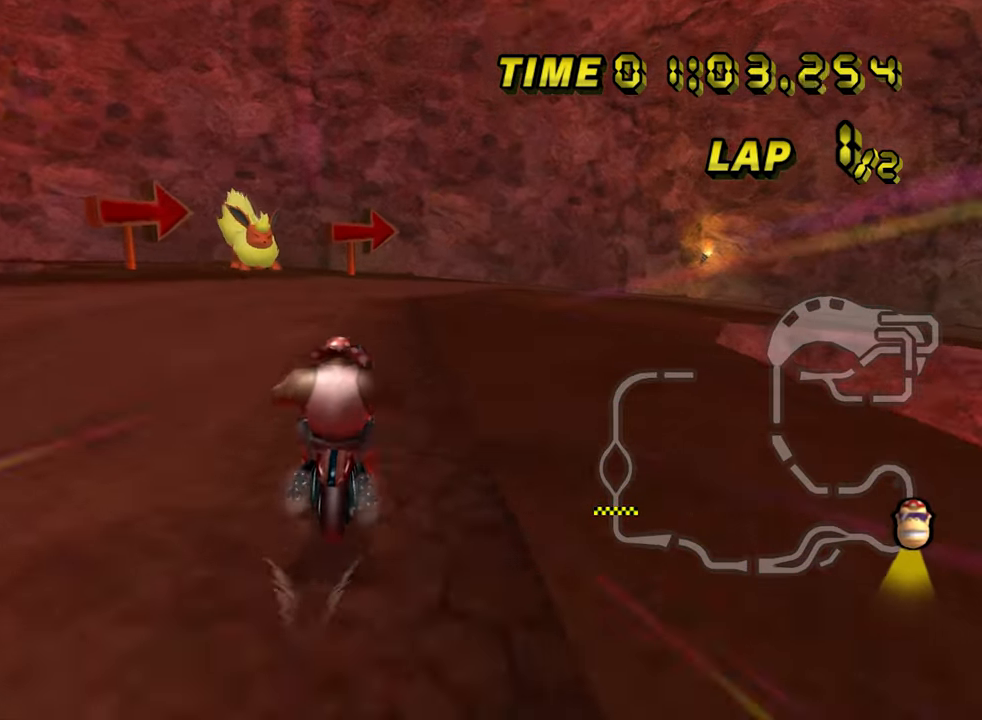
Gameplay with a controller (Nintendo layout); each line is a JSON object with the inputs held at the frame after it. "events" lists button and stick changes between this image and that frame as [ms after this image, input, new state], when the widget could be followed in between. Not read: B C_DOWN C_LEFT C_RIGHT C_UP L3 R3 Z.
{"buttons": ["A", "R1"], "left_stick": "up-right", "events": [[167, "left_stick", "up-right"], [283, "left_stick", "left"], [467, "left_stick", "up-right"]]}
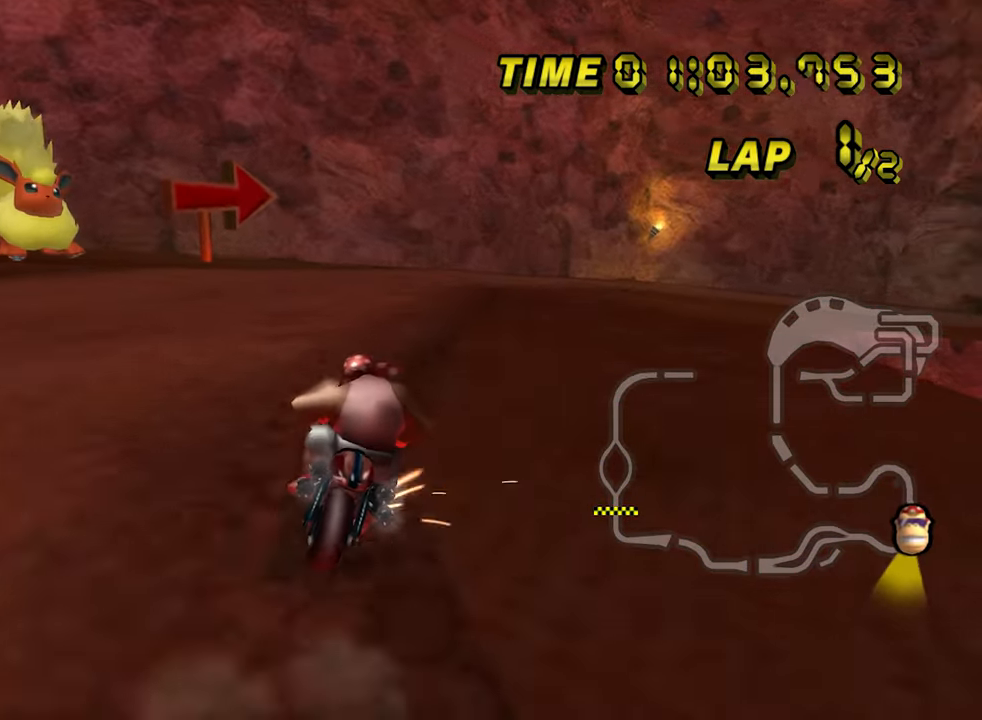
{"buttons": ["A", "R1"], "left_stick": "up-left", "events": [[500, "left_stick", "up-left"]]}
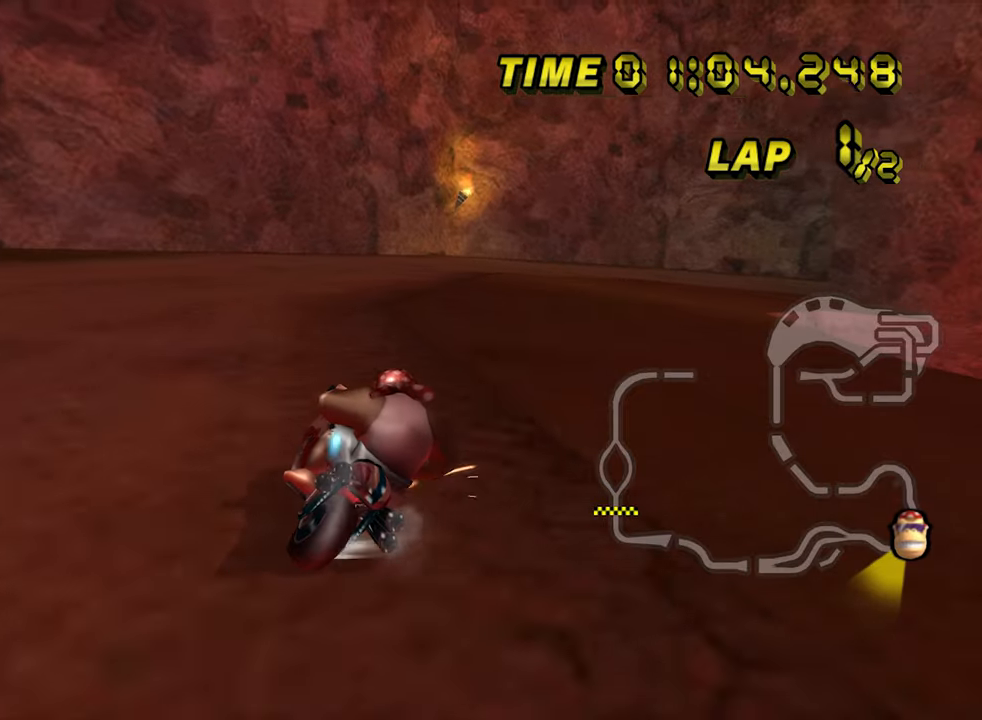
{"buttons": ["A", "R1"], "left_stick": "up-right", "events": [[250, "left_stick", "up-right"], [400, "left_stick", "up-left"], [484, "left_stick", "up-right"]]}
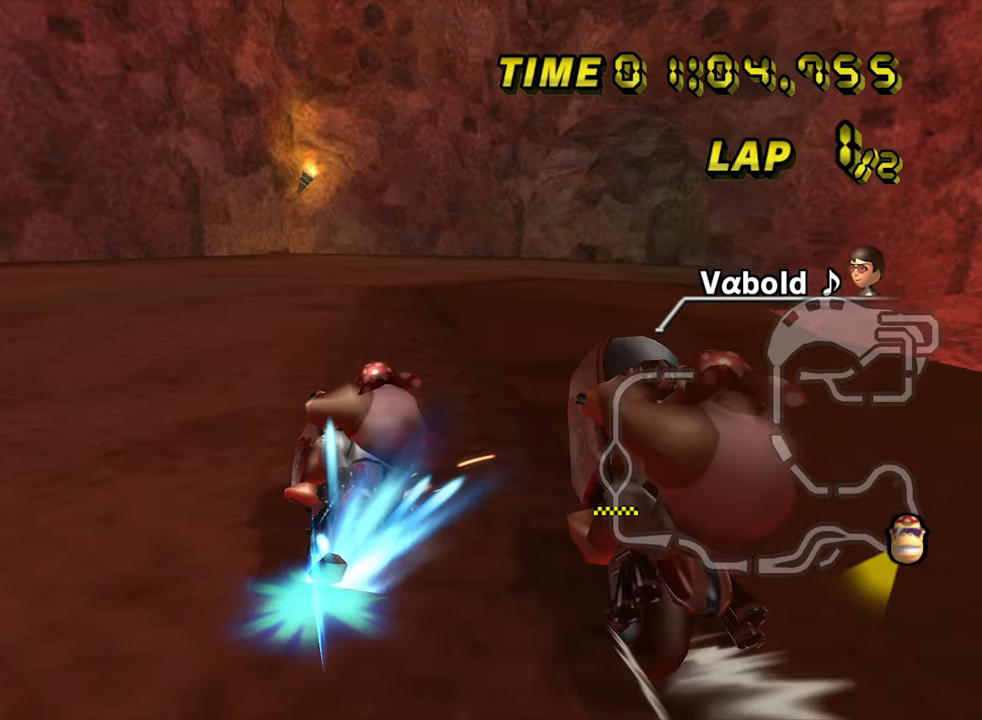
{"buttons": ["A", "R1"], "left_stick": "up-left", "events": [[167, "R1", "up"], [200, "left_stick", "right"], [217, "DPAD_RIGHT", "down"], [217, "R1", "down"], [250, "DPAD_RIGHT", "up"], [350, "left_stick", "up-right"], [500, "left_stick", "up-left"]]}
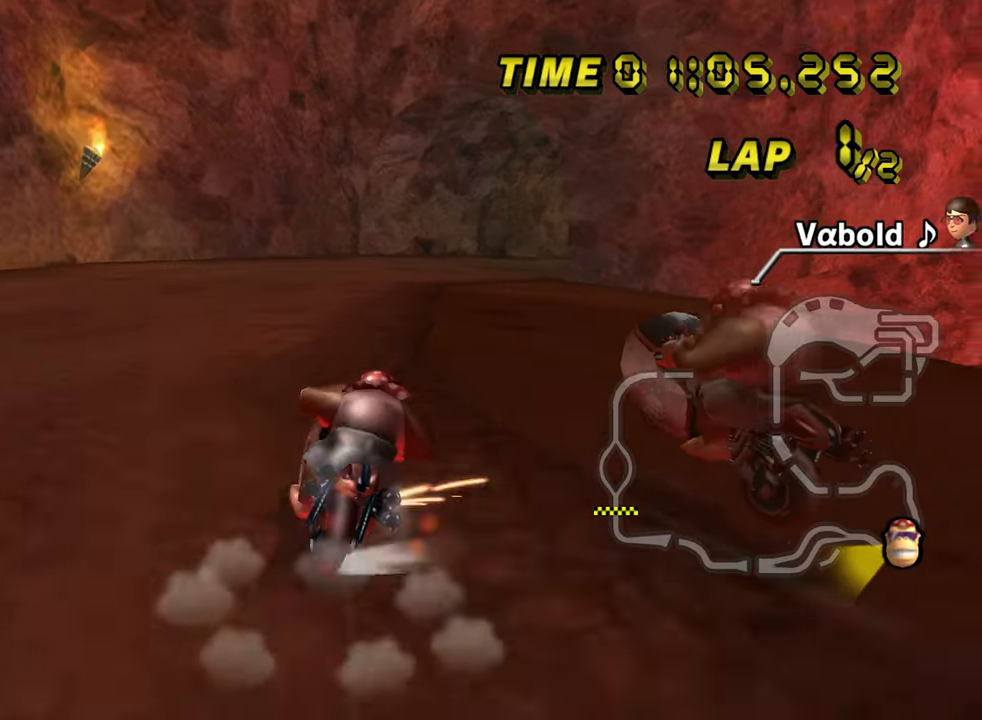
{"buttons": ["A", "R1"], "left_stick": "up-right", "events": [[50, "left_stick", "left"], [217, "left_stick", "up-right"]]}
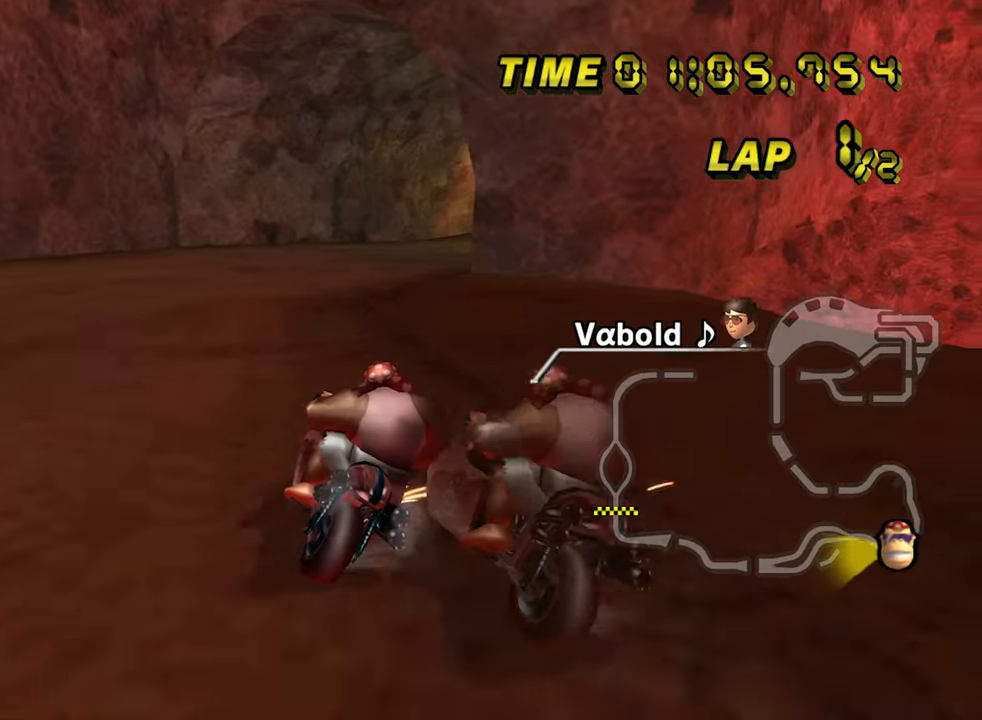
{"buttons": ["A", "R1"], "left_stick": "right", "events": [[167, "left_stick", "left"], [417, "left_stick", "right"]]}
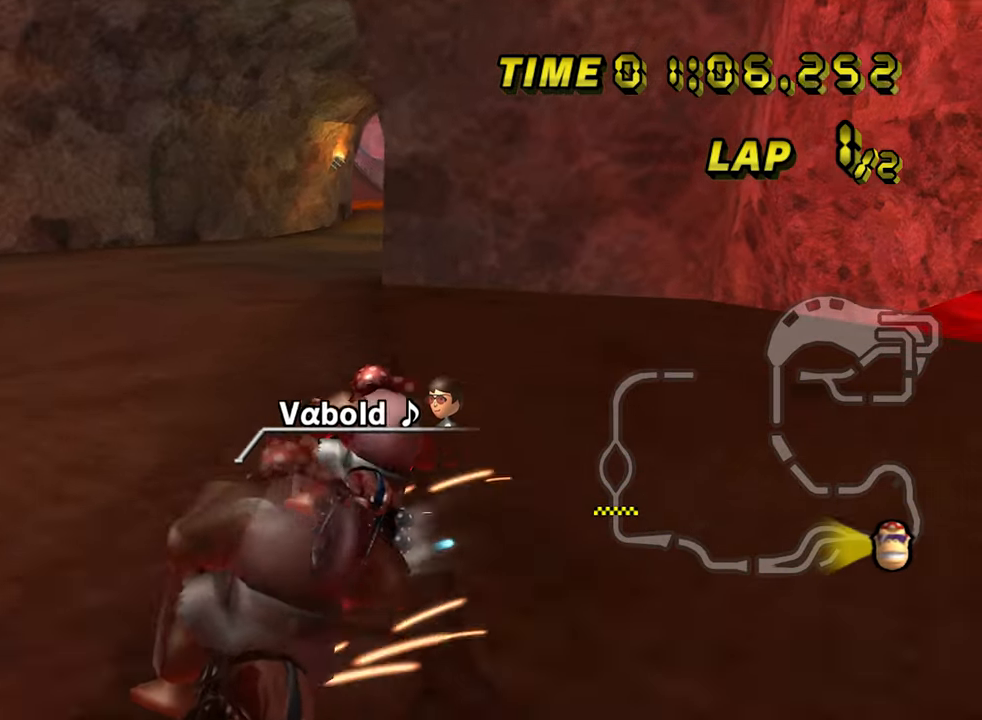
{"buttons": ["A"], "left_stick": "center", "events": [[50, "left_stick", "left"], [334, "R1", "up"], [450, "left_stick", "center"]]}
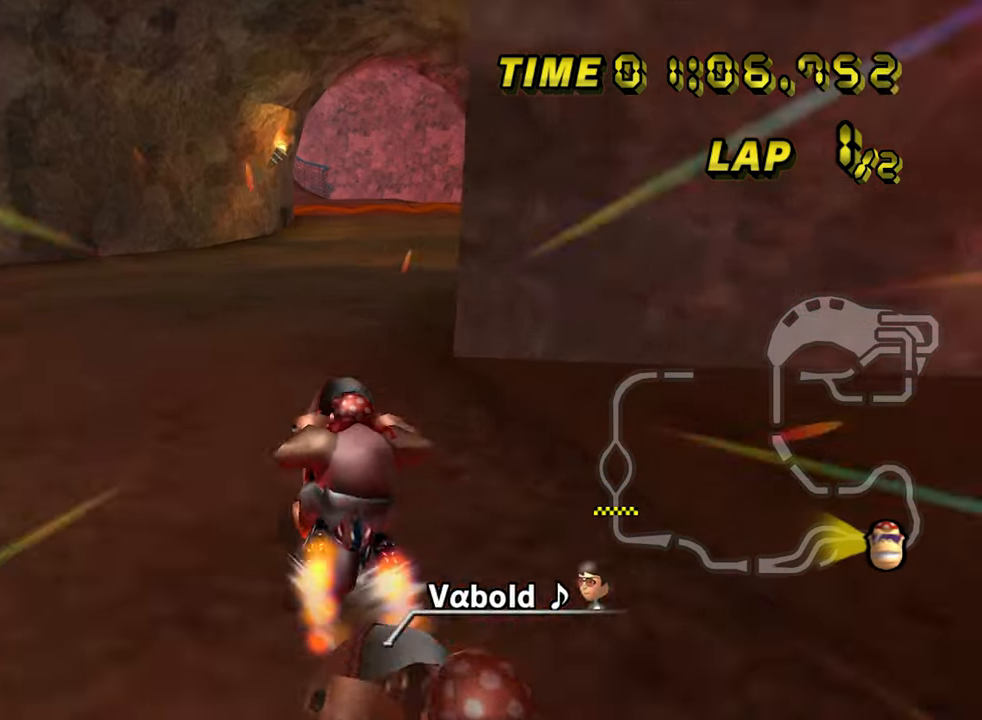
{"buttons": ["A"], "left_stick": "center", "events": []}
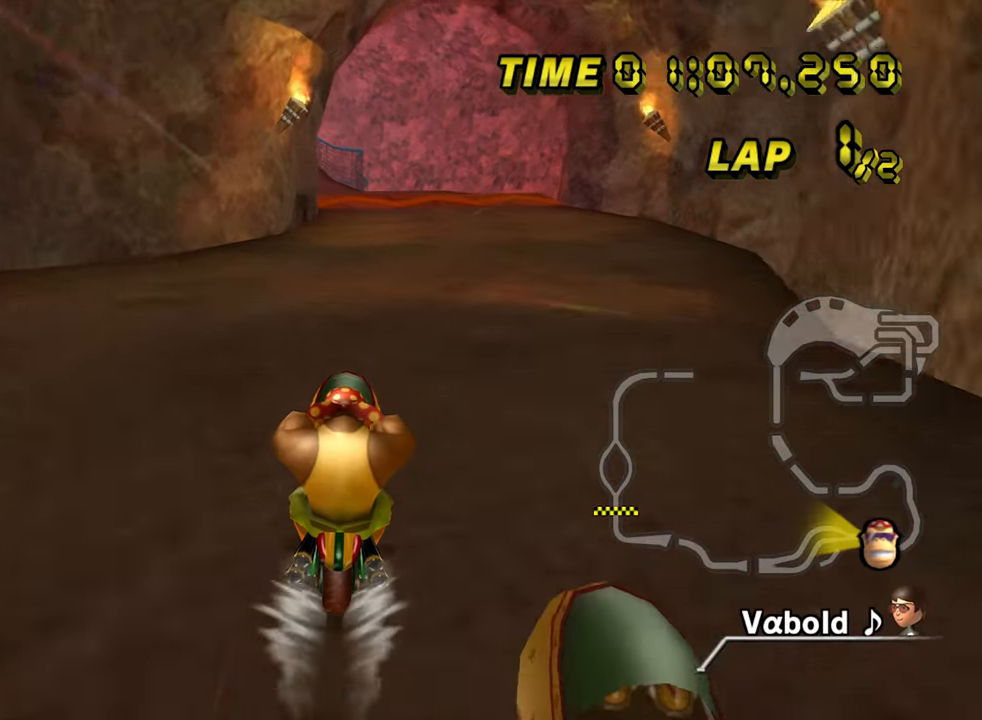
{"buttons": ["A"], "left_stick": "center", "events": []}
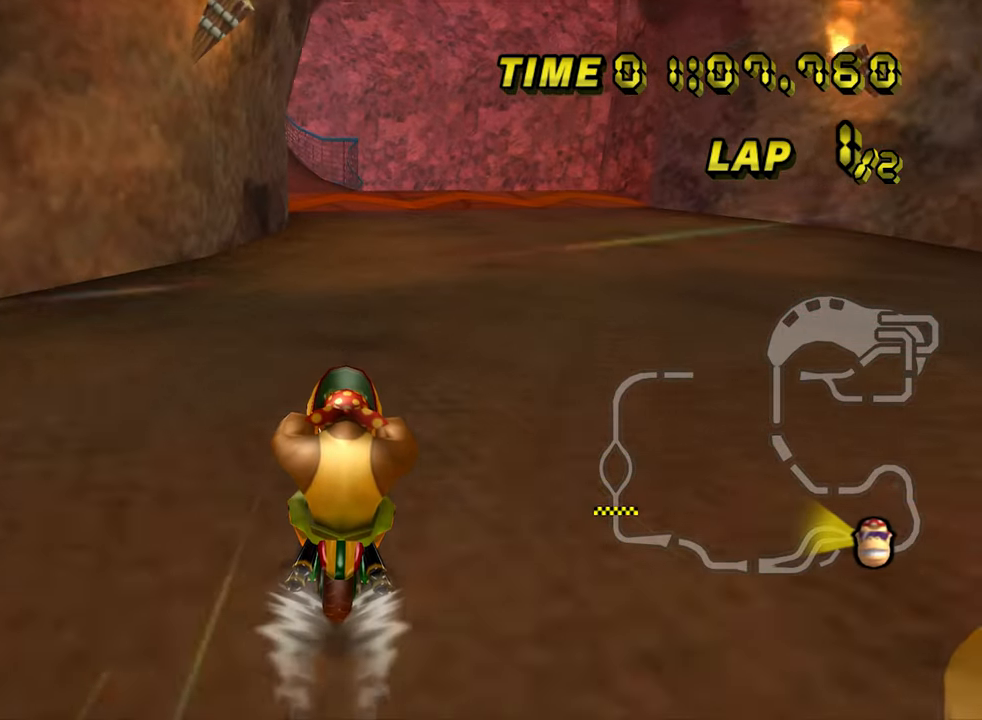
{"buttons": ["A"], "left_stick": "center", "events": []}
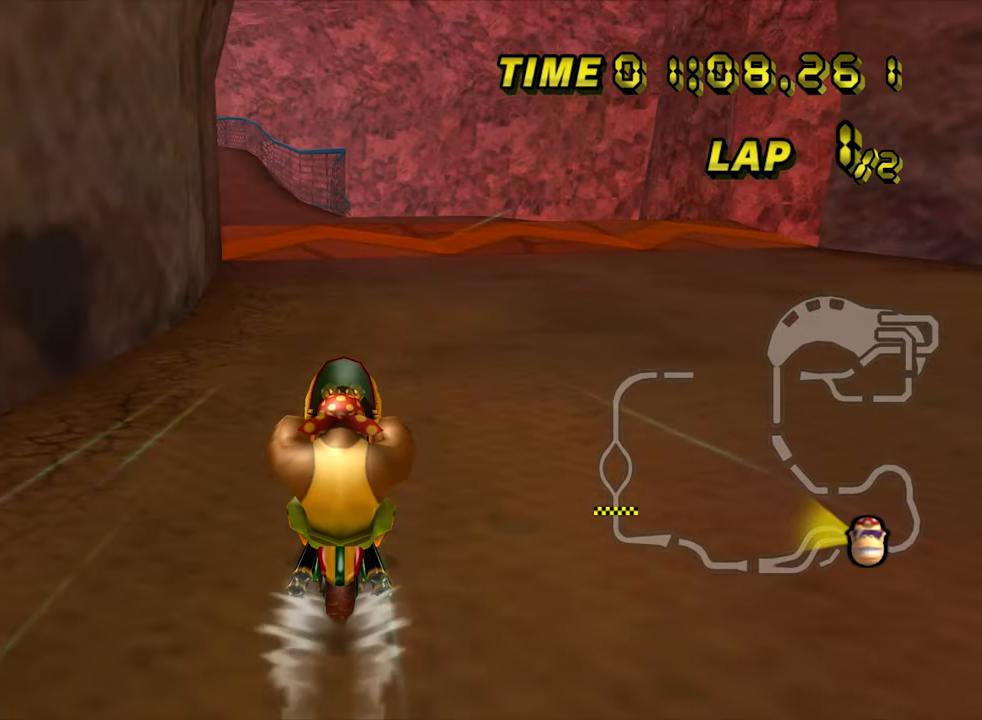
{"buttons": ["A", "R1"], "left_stick": "center", "events": [[484, "R1", "down"]]}
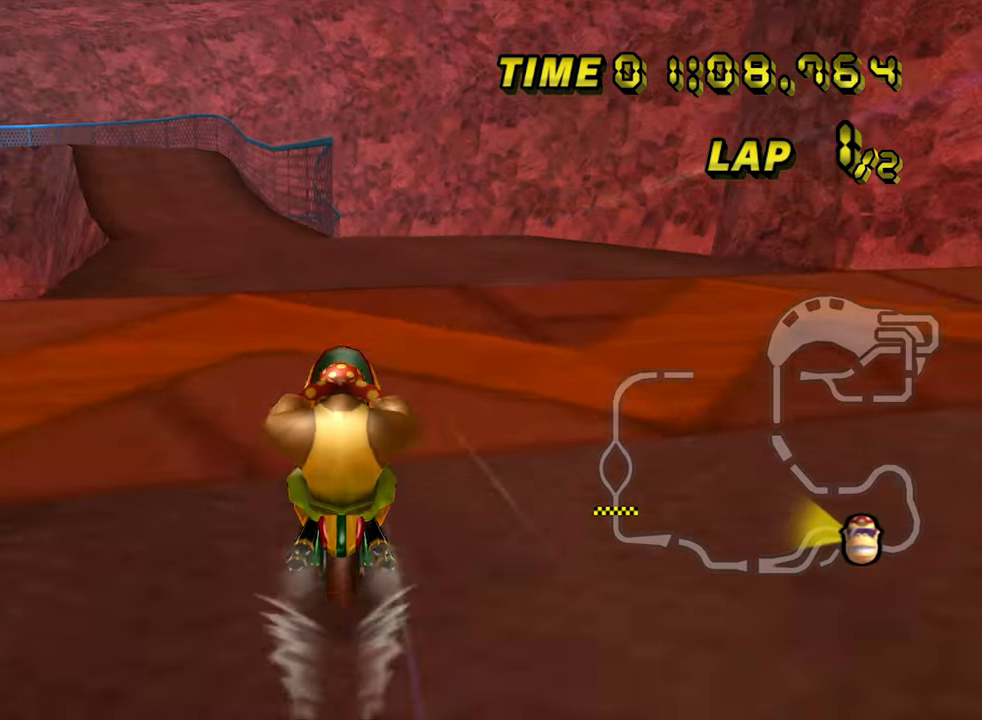
{"buttons": ["A", "R1"], "left_stick": "down-left", "events": [[84, "left_stick", "left"], [183, "left_stick", "down"], [450, "left_stick", "down-left"]]}
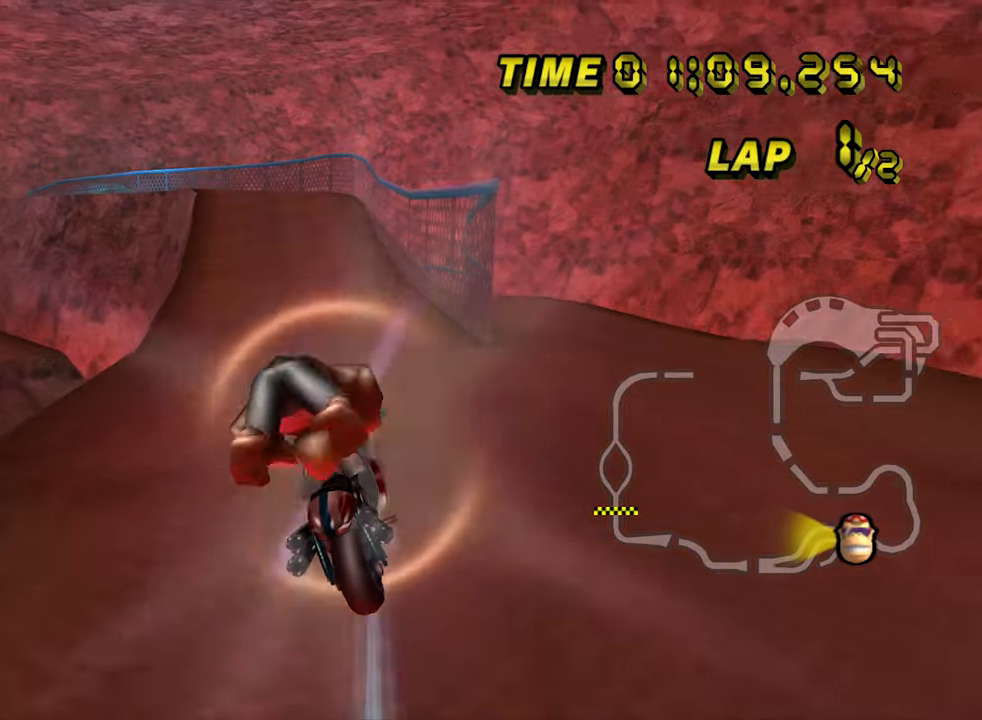
{"buttons": ["A", "R1"], "left_stick": "left", "events": [[50, "left_stick", "left"]]}
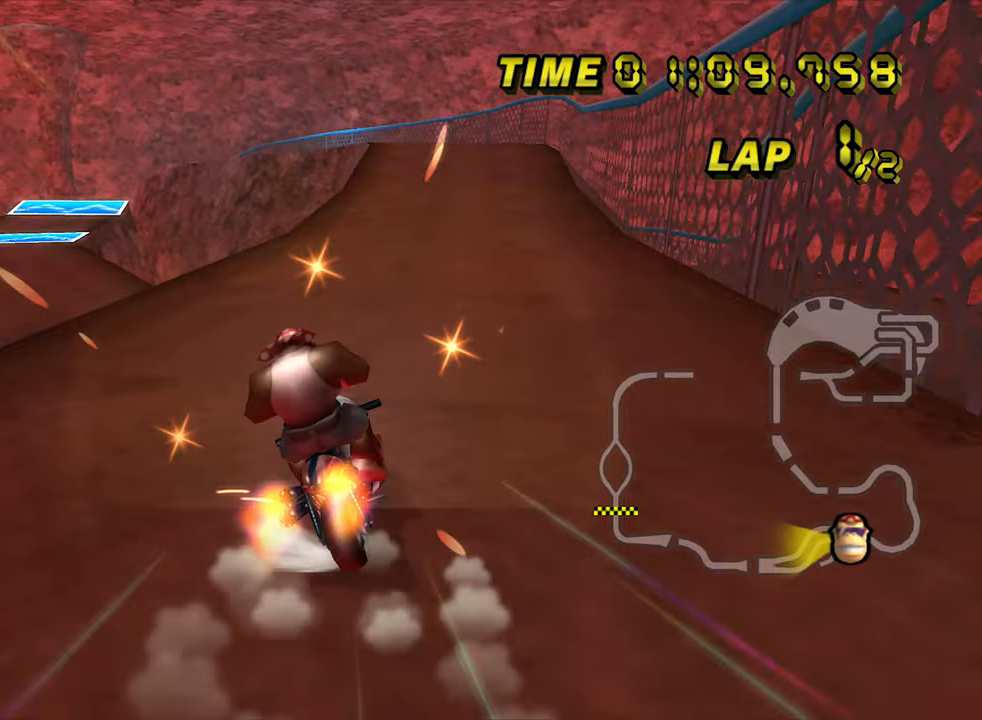
{"buttons": ["A", "R1"], "left_stick": "left", "events": []}
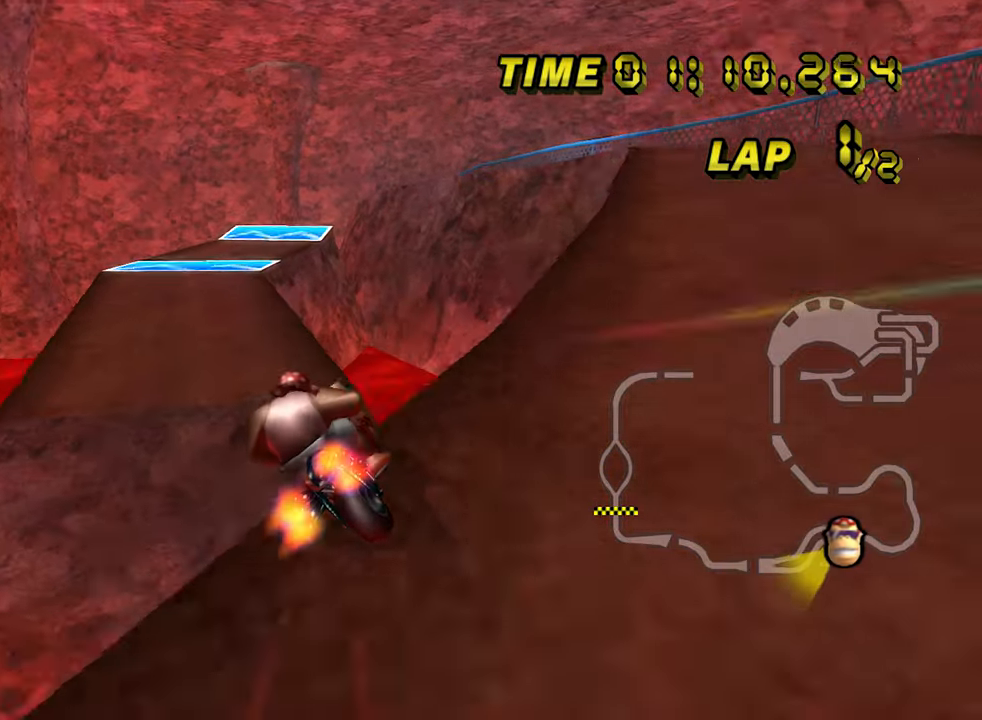
{"buttons": ["A", "R1"], "left_stick": "up", "events": [[150, "left_stick", "up"]]}
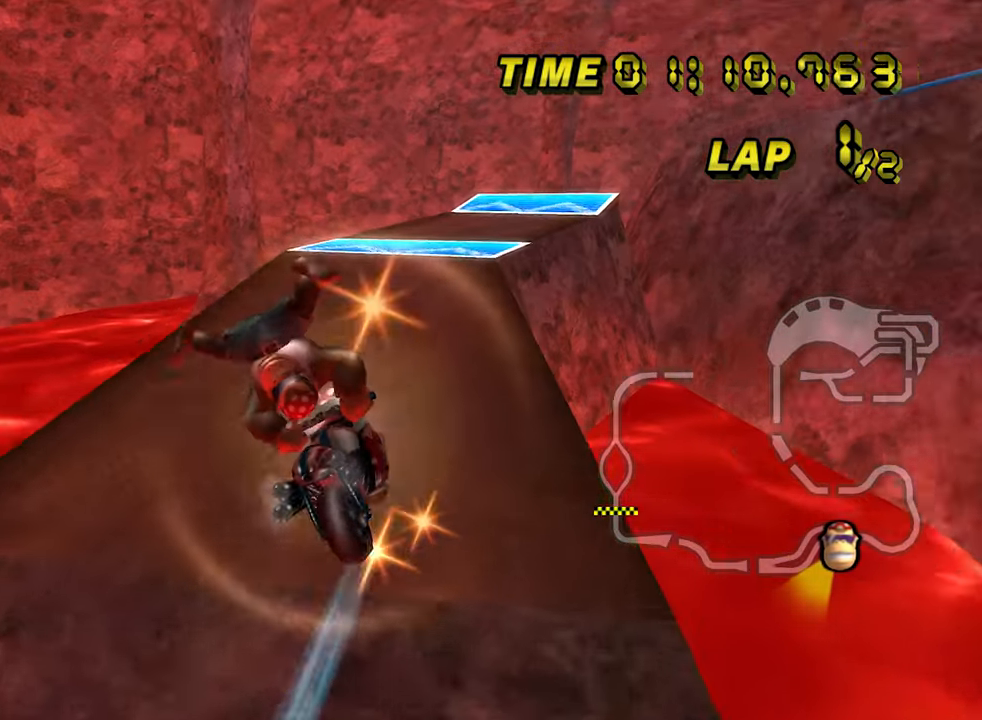
{"buttons": ["A"], "left_stick": "up-right", "events": [[266, "R1", "up"], [333, "left_stick", "up-right"]]}
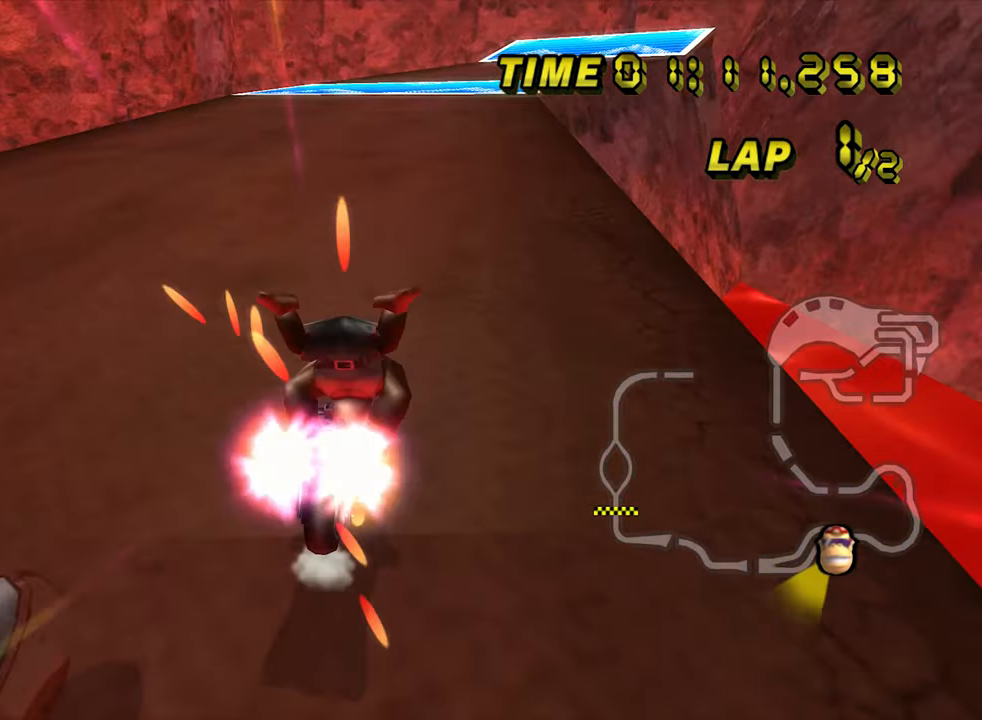
{"buttons": ["A", "R1"], "left_stick": "right", "events": [[50, "left_stick", "center"], [300, "R1", "down"], [333, "left_stick", "right"]]}
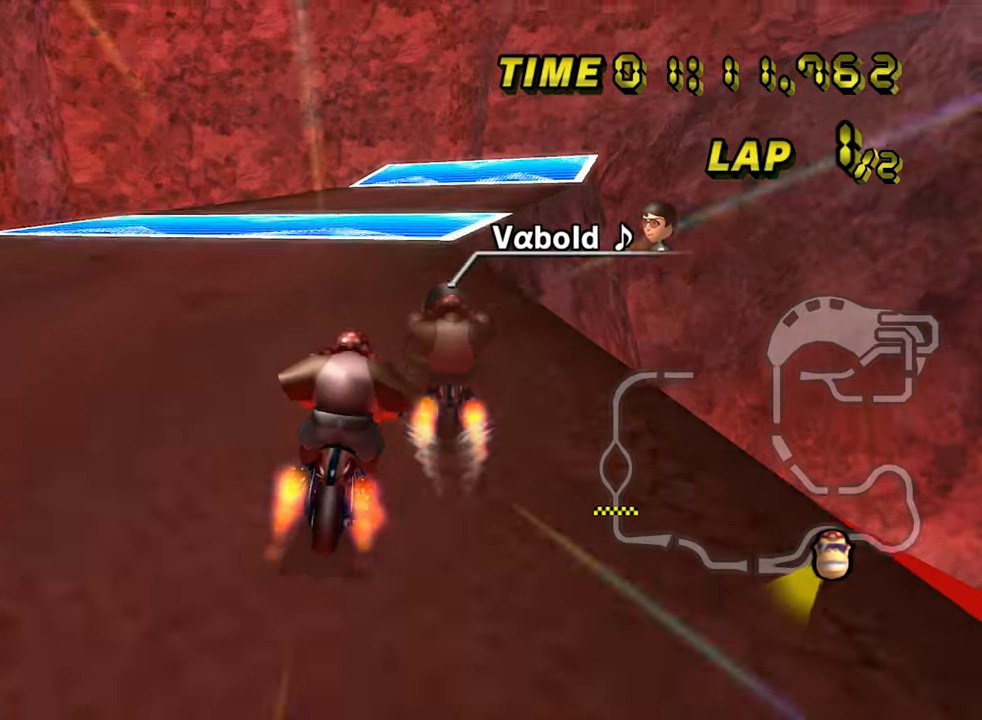
{"buttons": ["A"], "left_stick": "center", "events": [[250, "R1", "up"], [433, "left_stick", "center"]]}
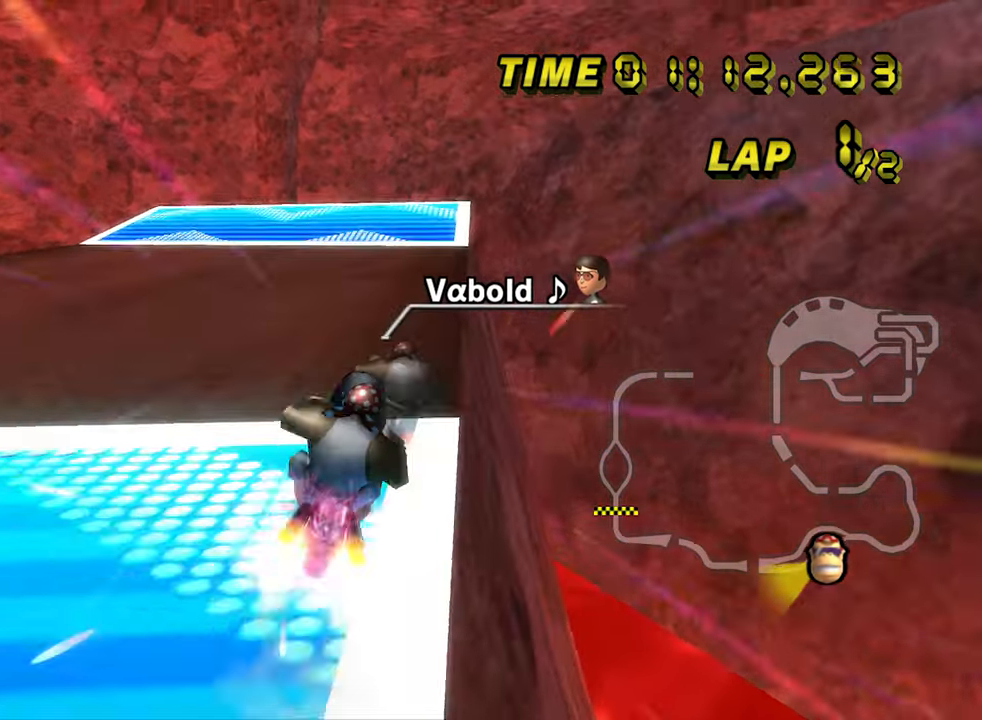
{"buttons": ["A"], "left_stick": "up-right", "events": [[16, "left_stick", "right"], [350, "left_stick", "up-right"]]}
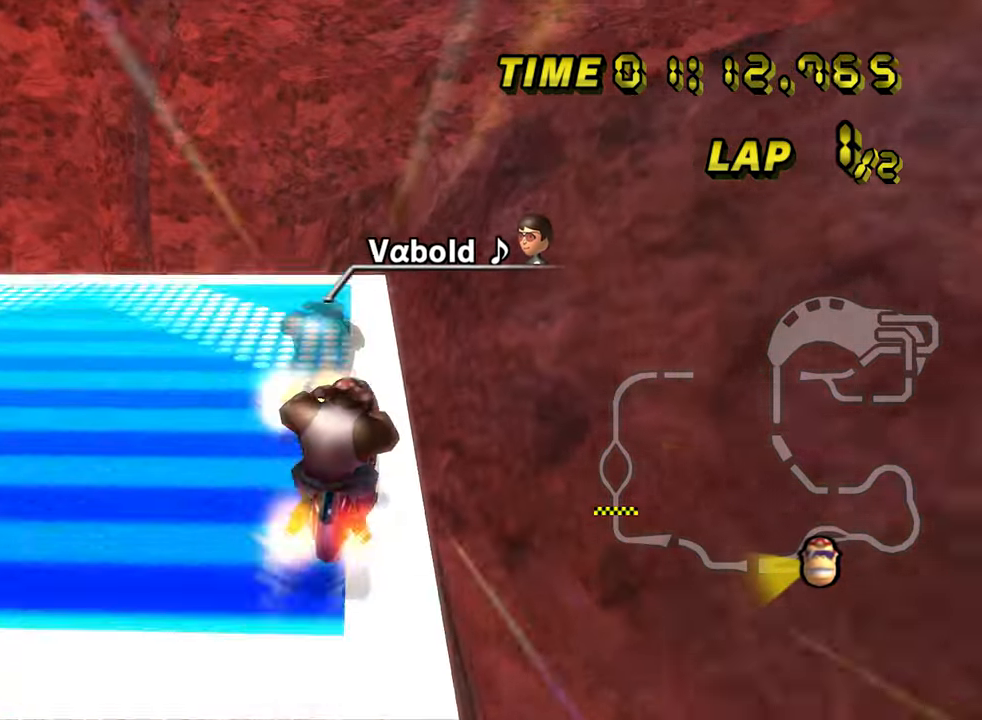
{"buttons": ["A"], "left_stick": "up", "events": [[100, "left_stick", "up"]]}
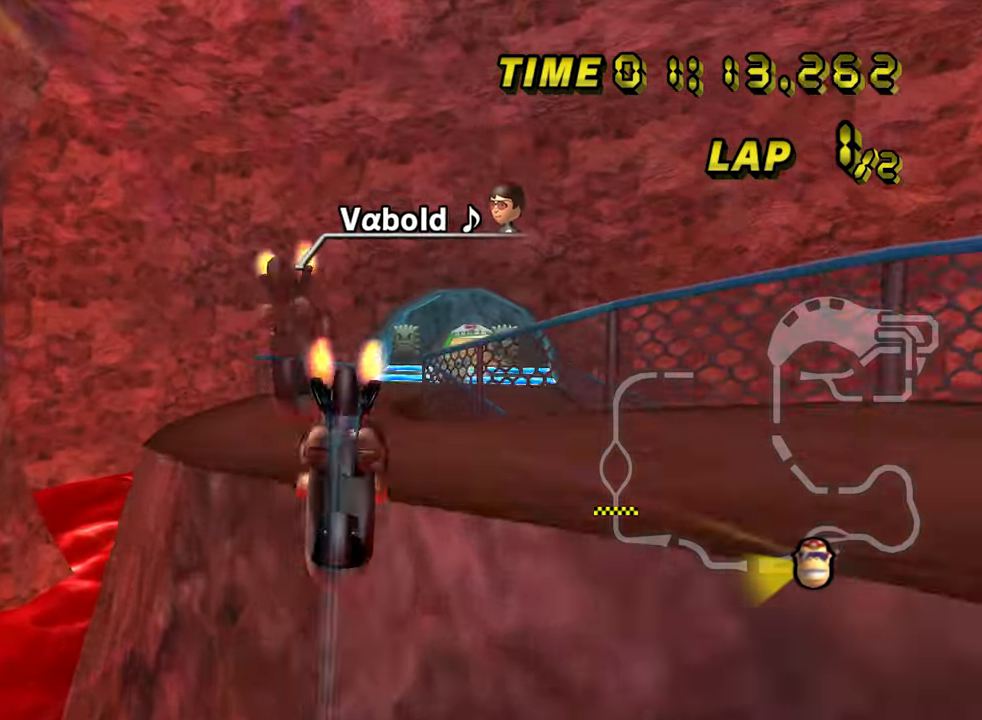
{"buttons": ["A"], "left_stick": "up", "events": []}
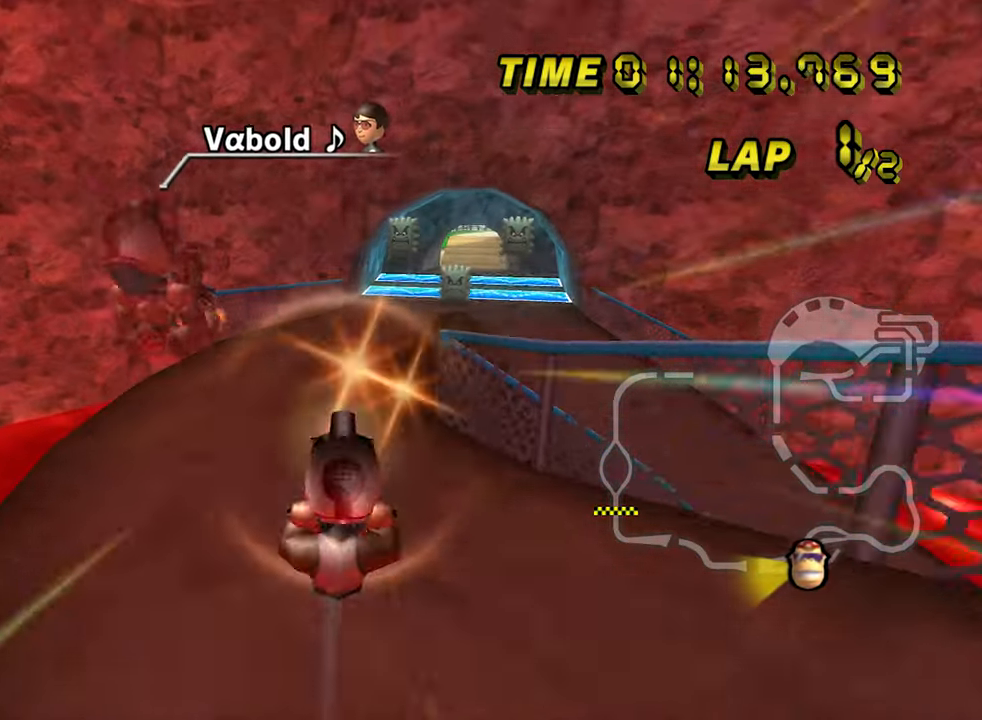
{"buttons": ["A"], "left_stick": "up", "events": []}
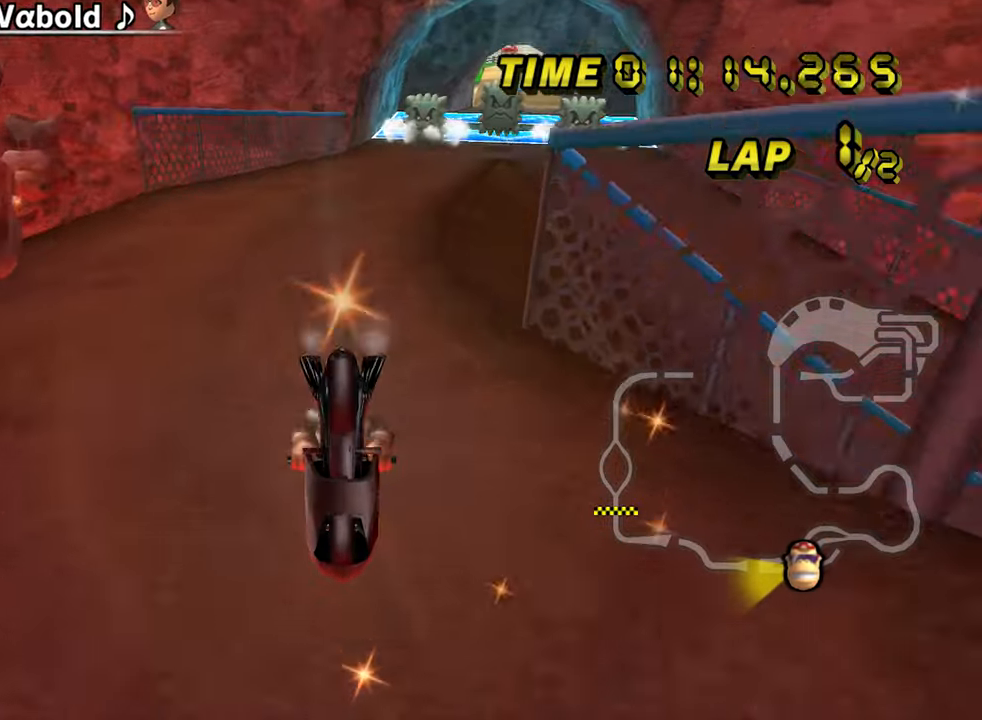
{"buttons": ["A"], "left_stick": "center", "events": [[150, "left_stick", "up-right"], [283, "left_stick", "center"]]}
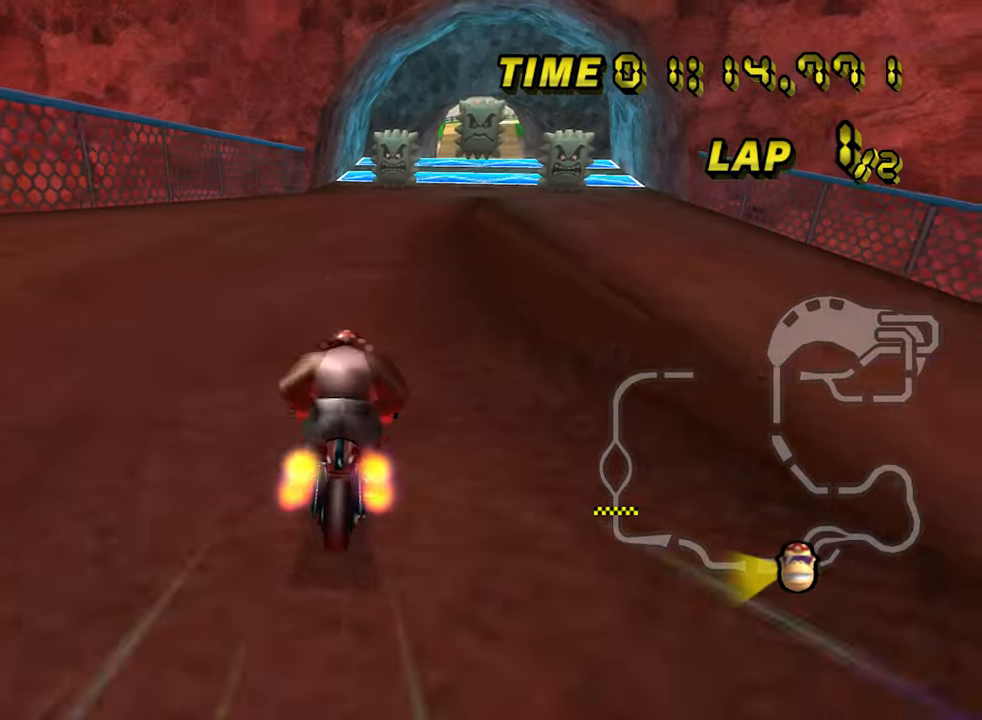
{"buttons": ["A", "DPAD_UP"], "left_stick": "right"}
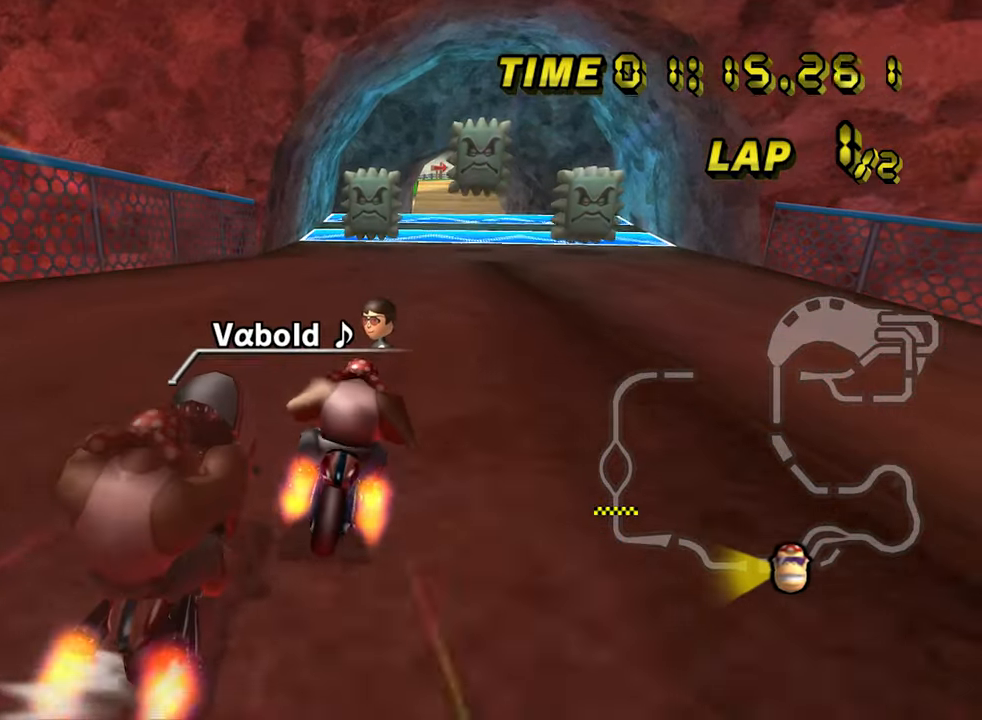
{"buttons": ["A"], "left_stick": "center"}
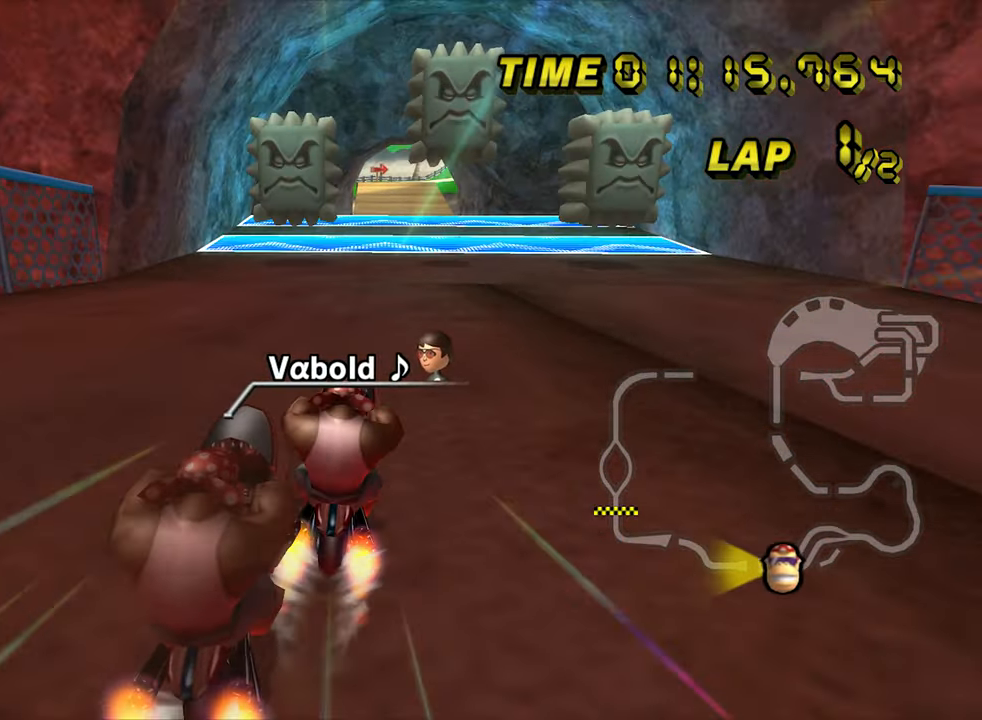
{"buttons": ["A"], "left_stick": "center", "events": []}
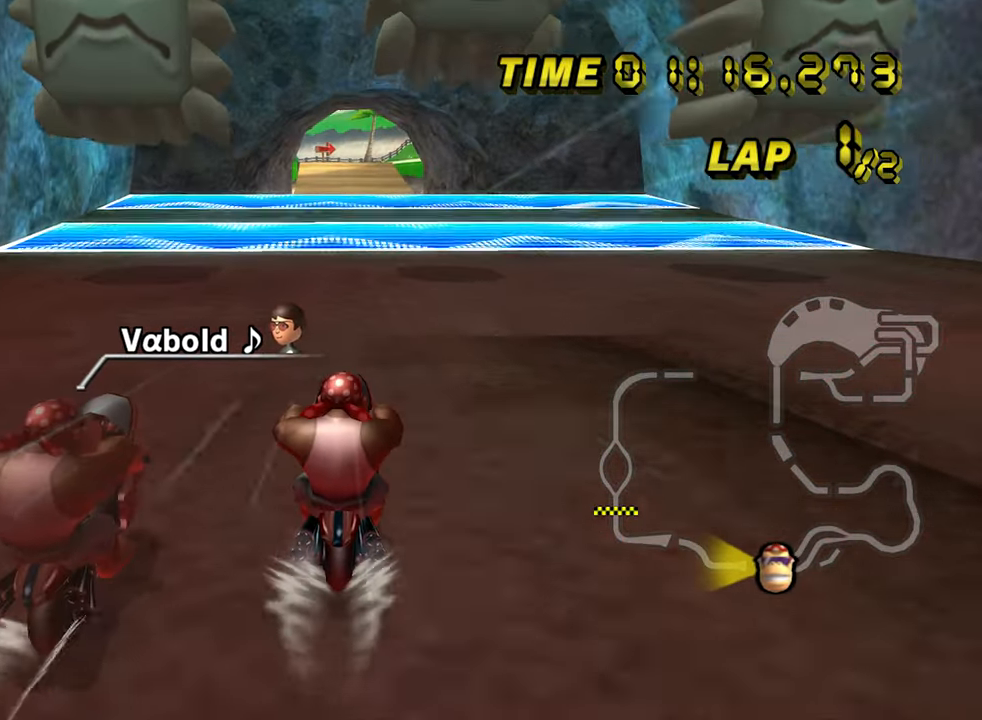
{"buttons": ["A"], "left_stick": "center", "events": []}
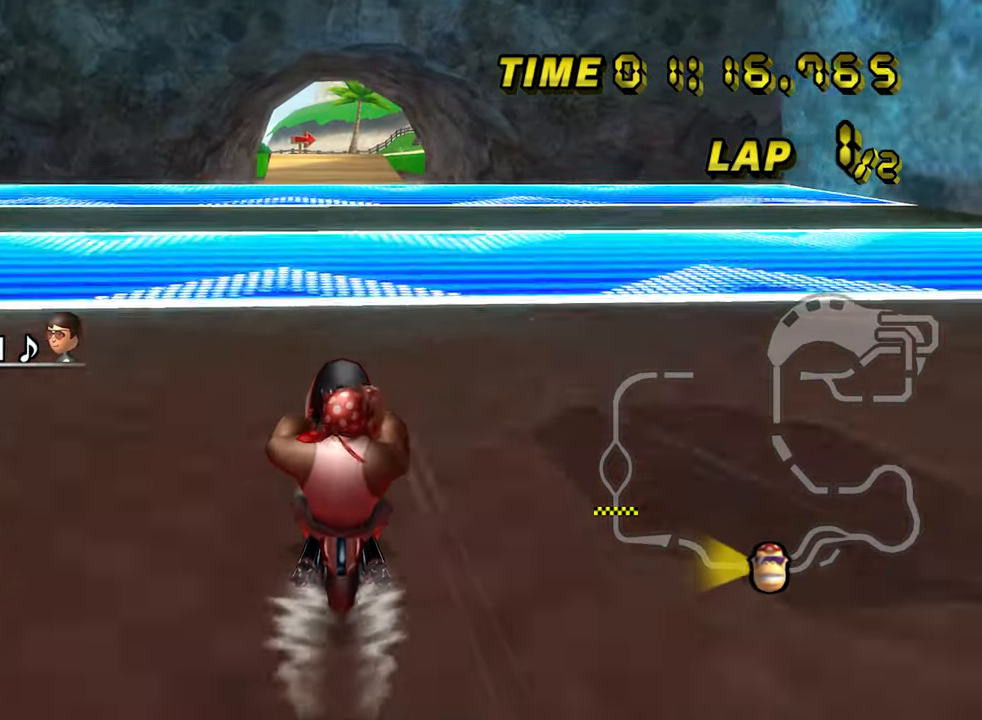
{"buttons": ["A"], "left_stick": "center", "events": []}
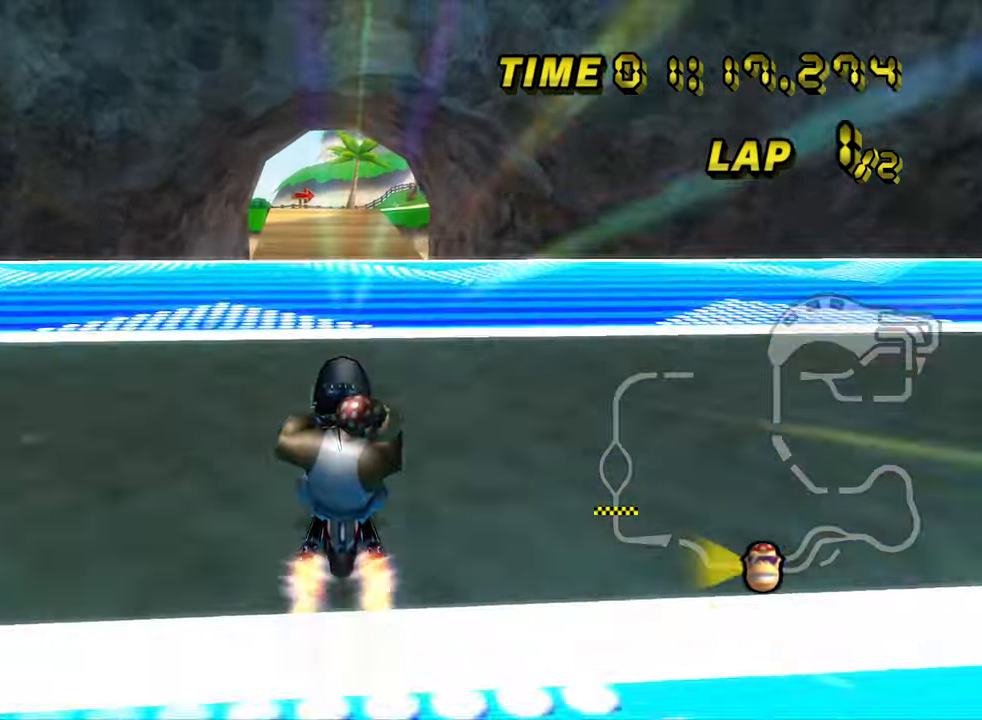
{"buttons": ["A"], "left_stick": "up", "events": [[67, "left_stick", "up"]]}
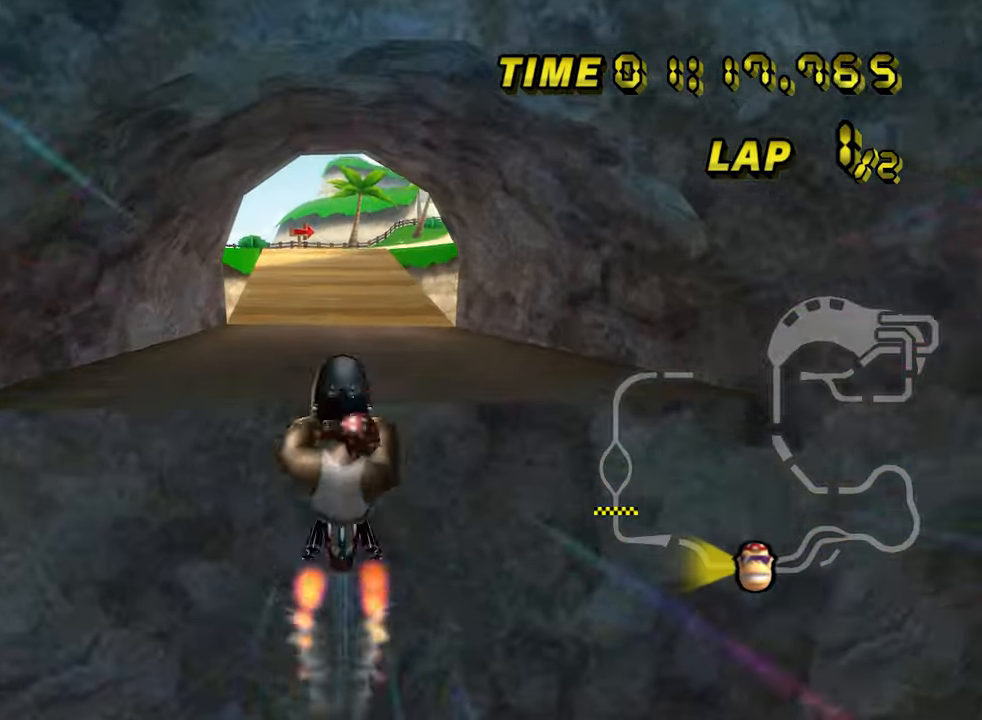
{"buttons": ["A"], "left_stick": "up", "events": []}